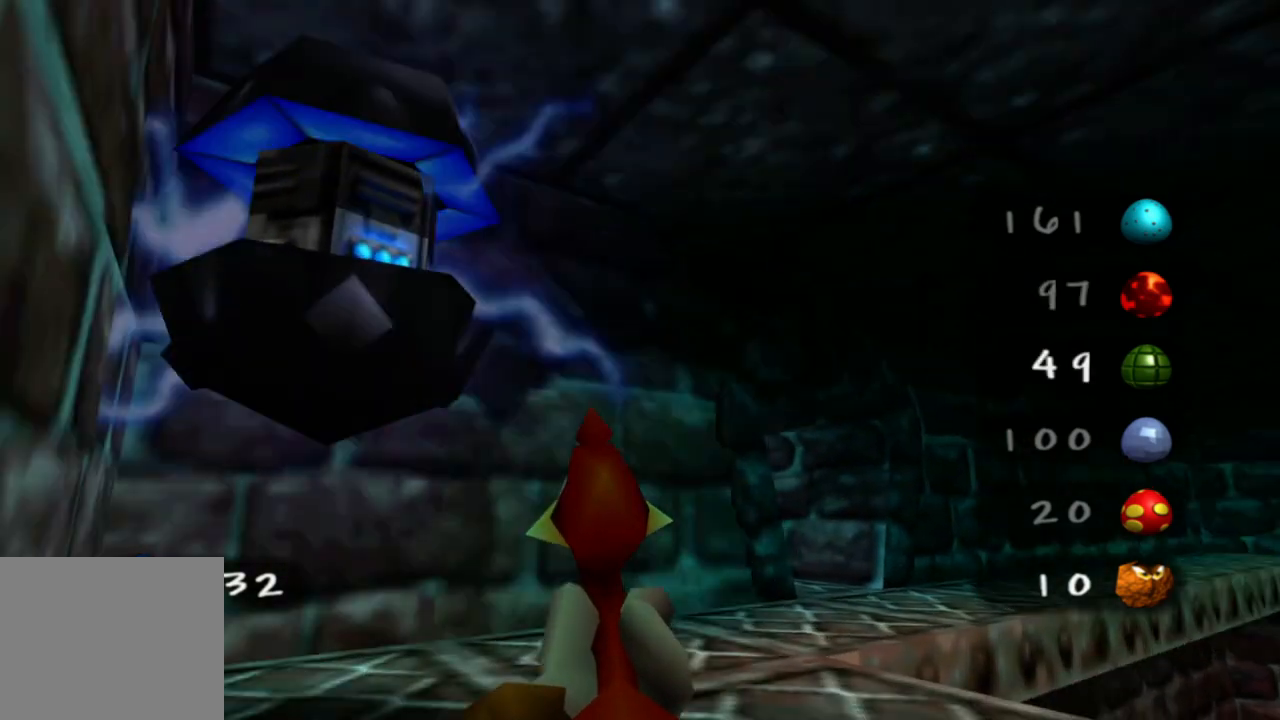
Gameplay with a controller (Xbox layout); each line is a JSON object with the inputs held at the frame after it. "events" lists button and stick changes between this image and that frame as [ms after this image, input, new state], when the widget could be followed in between. Not read: L1 L3 R3.
{"buttons": [], "left_stick": "center", "right_stick": "up-right", "events": [[133, "R2", "down"], [250, "R2", "up"], [300, "right_stick", "up-right"], [400, "left_stick", "center"]]}
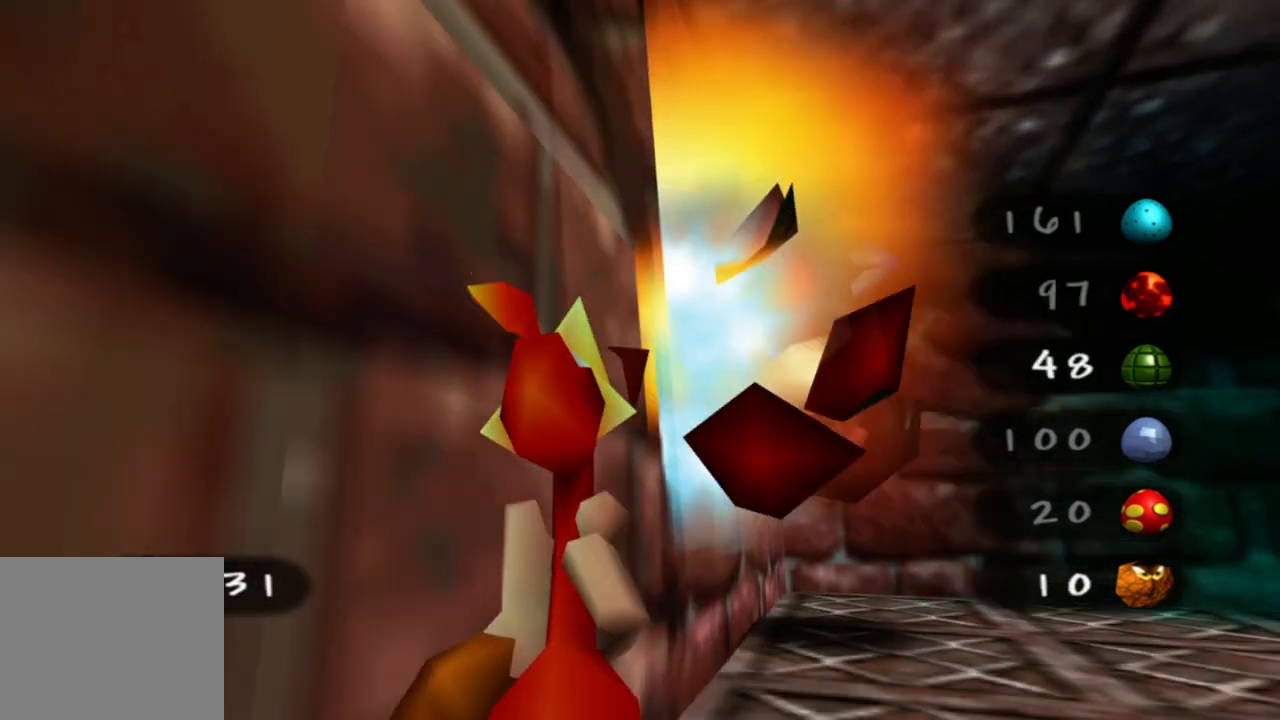
{"buttons": [], "left_stick": "up", "right_stick": "right", "events": [[50, "right_stick", "right"], [200, "left_stick", "up"]]}
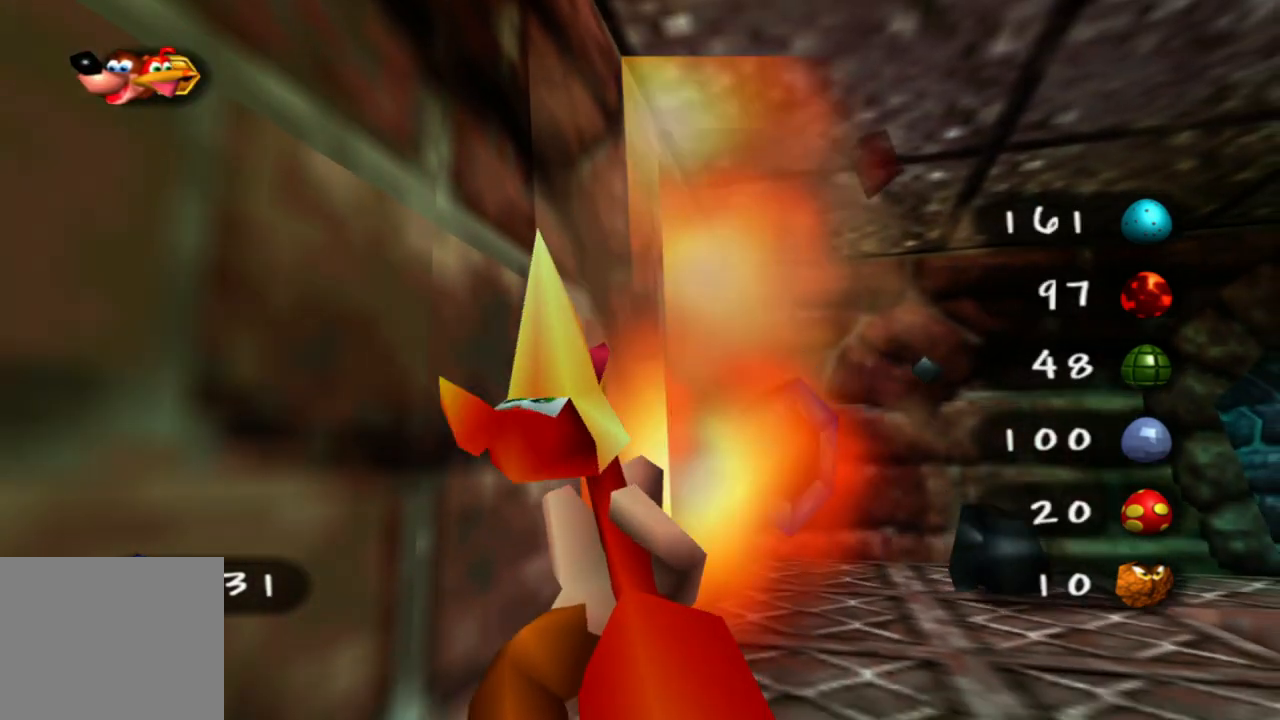
{"buttons": [], "left_stick": "up", "right_stick": "right", "events": []}
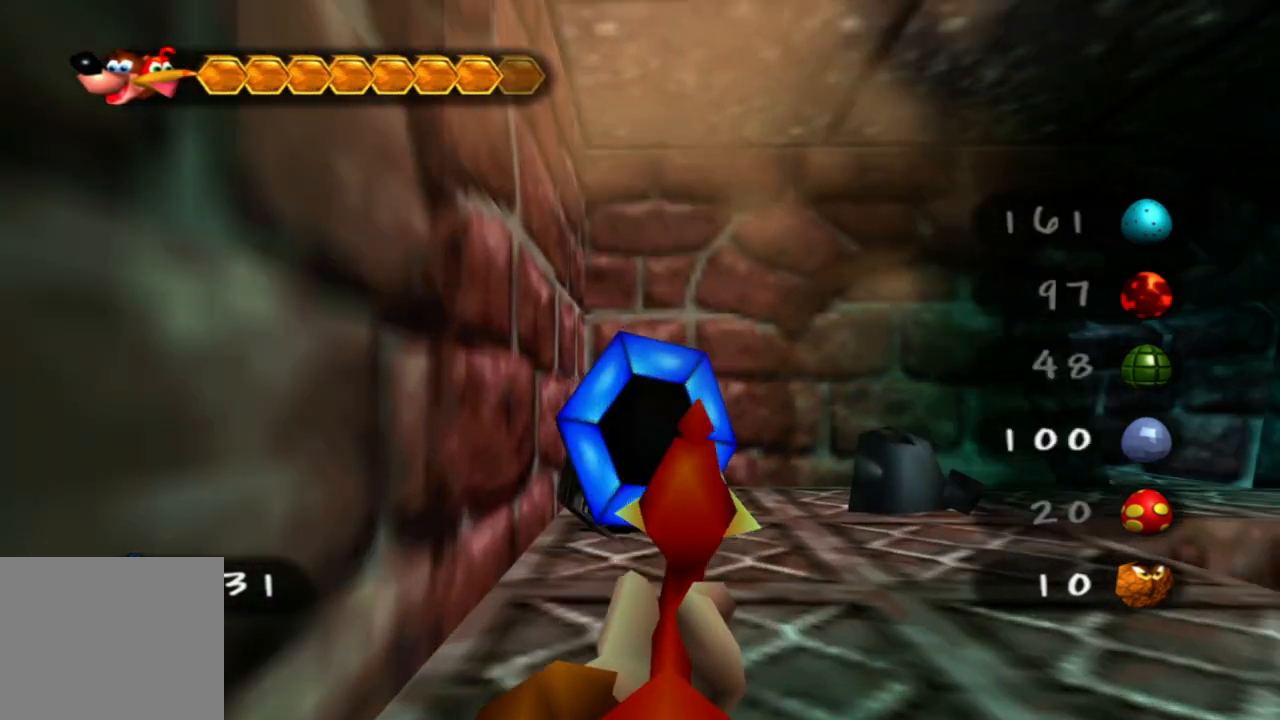
{"buttons": [], "left_stick": "left", "right_stick": "right", "events": [[50, "left_stick", "up-left"], [250, "left_stick", "left"]]}
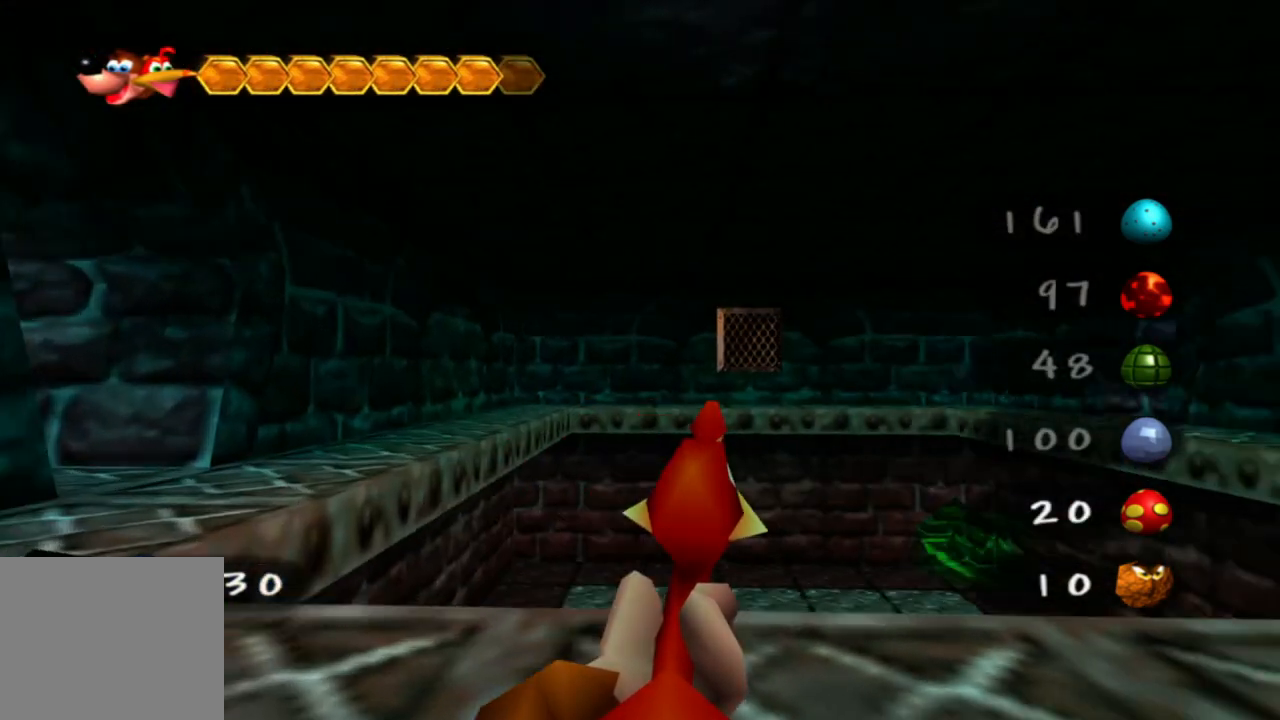
{"buttons": [], "left_stick": "left", "right_stick": "center", "events": [[250, "left_stick", "center"], [333, "right_stick", "center"], [500, "left_stick", "left"]]}
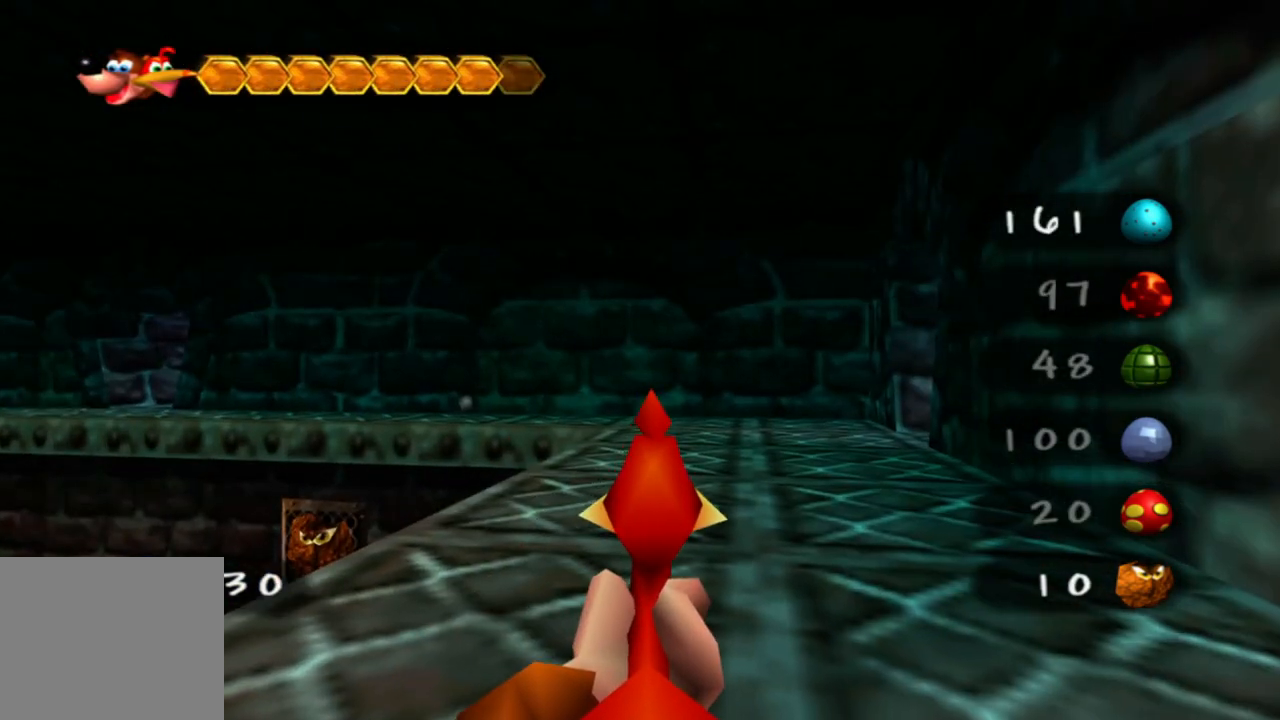
{"buttons": [], "left_stick": "center", "right_stick": "down-left", "events": [[50, "right_stick", "down-left"], [300, "left_stick", "center"]]}
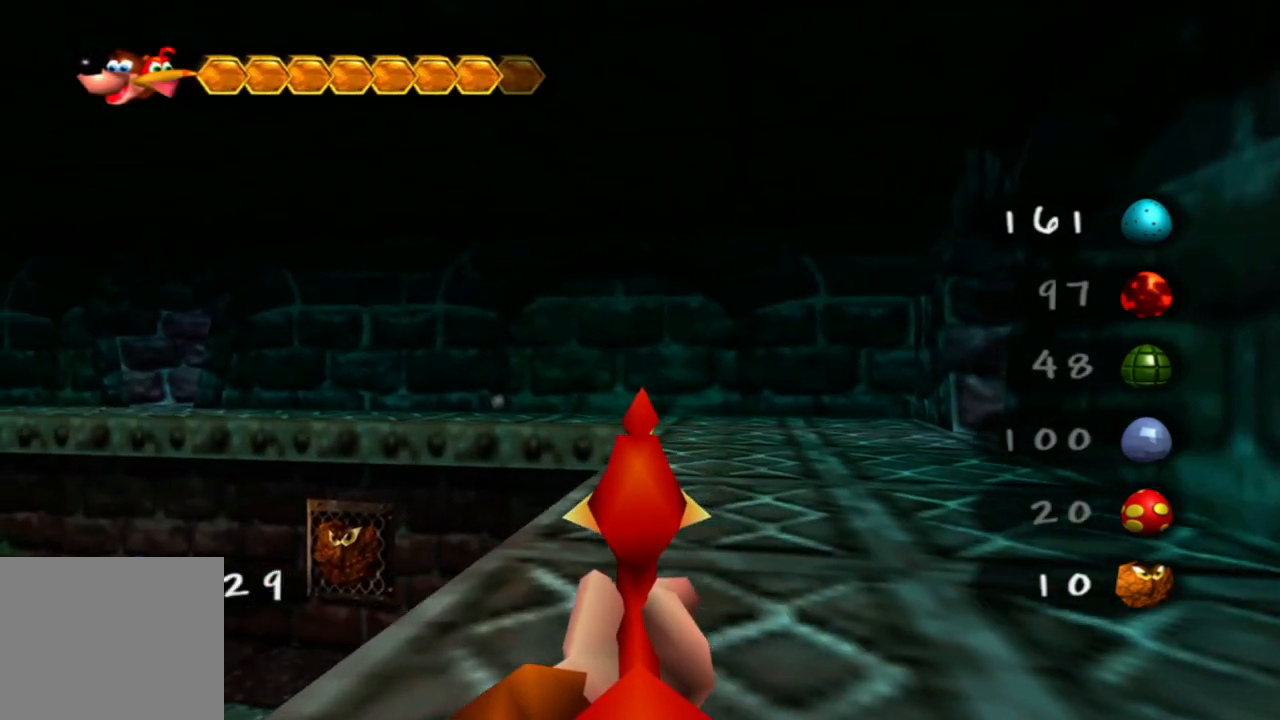
{"buttons": [], "left_stick": "center", "right_stick": "down-left", "events": []}
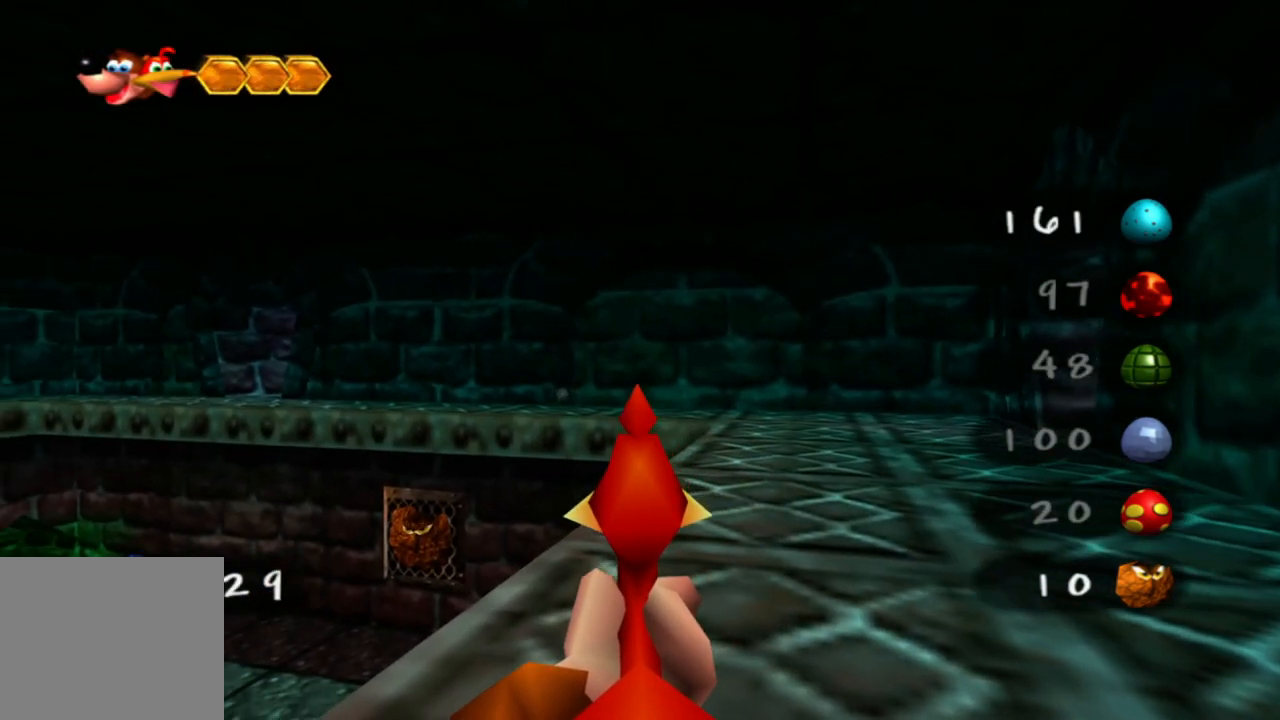
{"buttons": [], "left_stick": "center", "right_stick": "down", "events": [[383, "R2", "down"], [400, "right_stick", "right"], [483, "R2", "up"], [500, "right_stick", "down"]]}
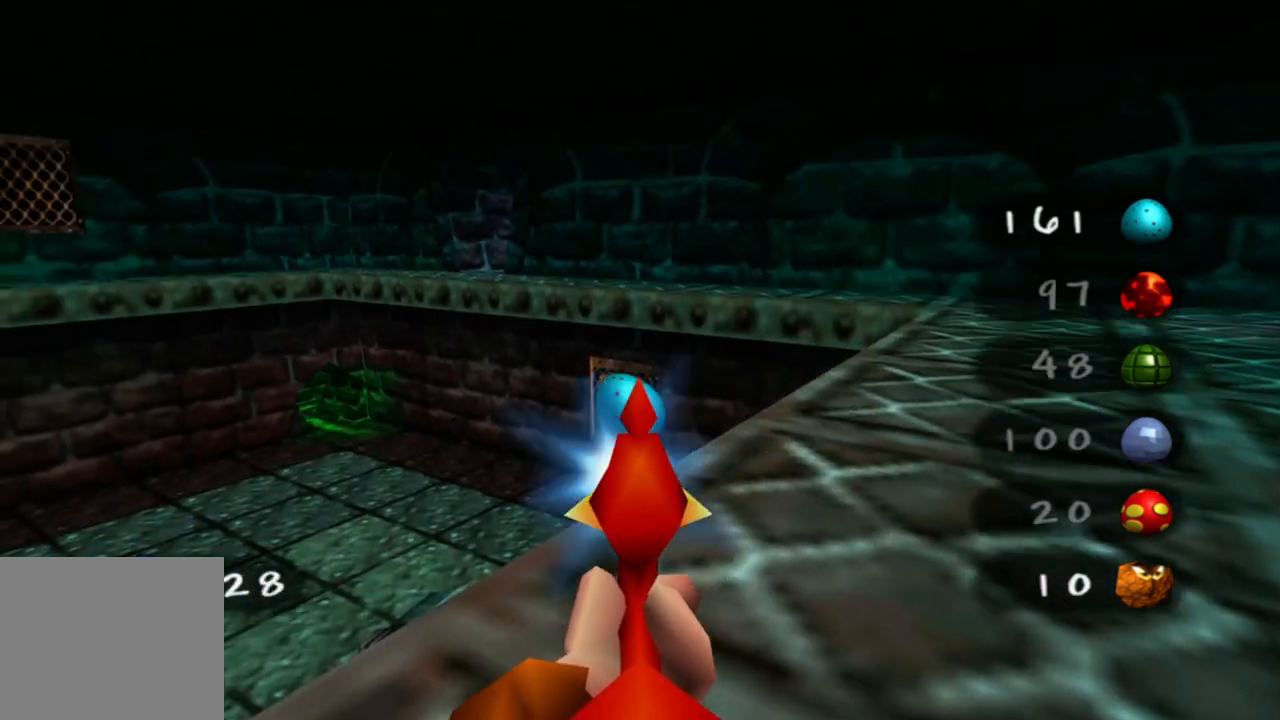
{"buttons": [], "left_stick": "down", "right_stick": "left", "events": [[200, "right_stick", "center"], [300, "right_stick", "left"], [500, "left_stick", "down"]]}
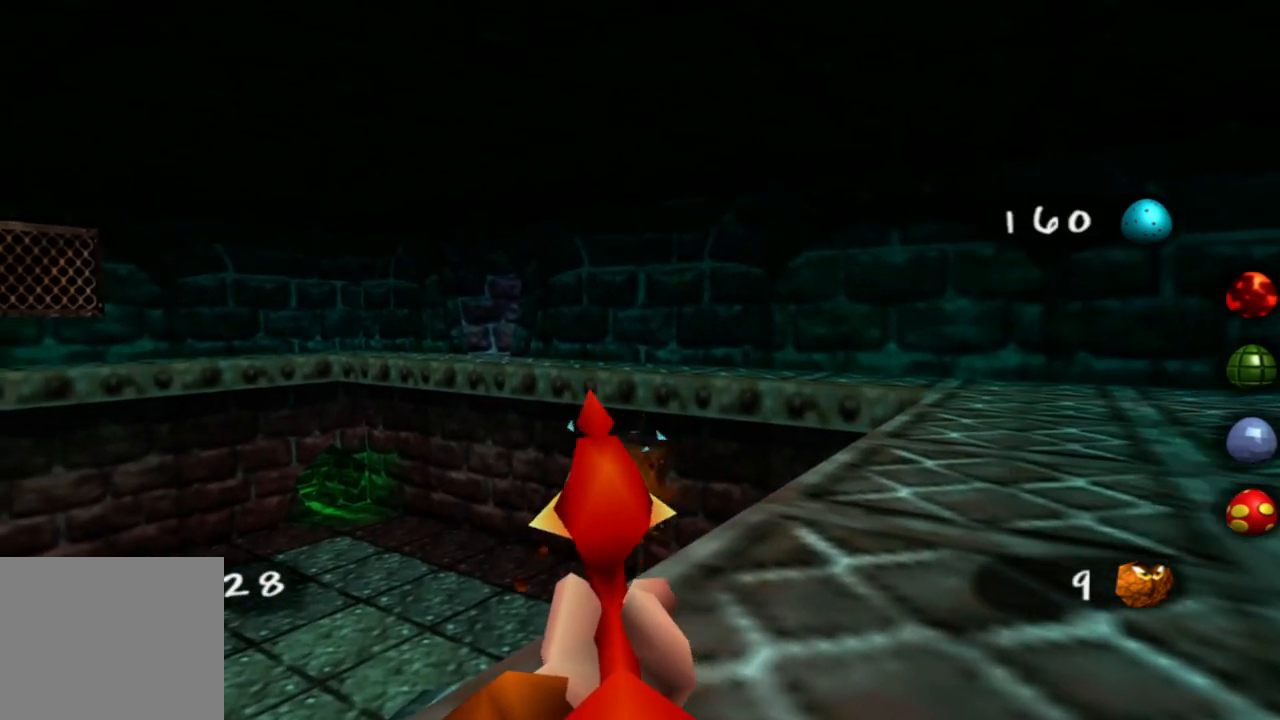
{"buttons": [], "left_stick": "up", "right_stick": "center", "events": [[150, "left_stick", "down-left"], [250, "left_stick", "left"], [433, "left_stick", "up"], [450, "right_stick", "center"]]}
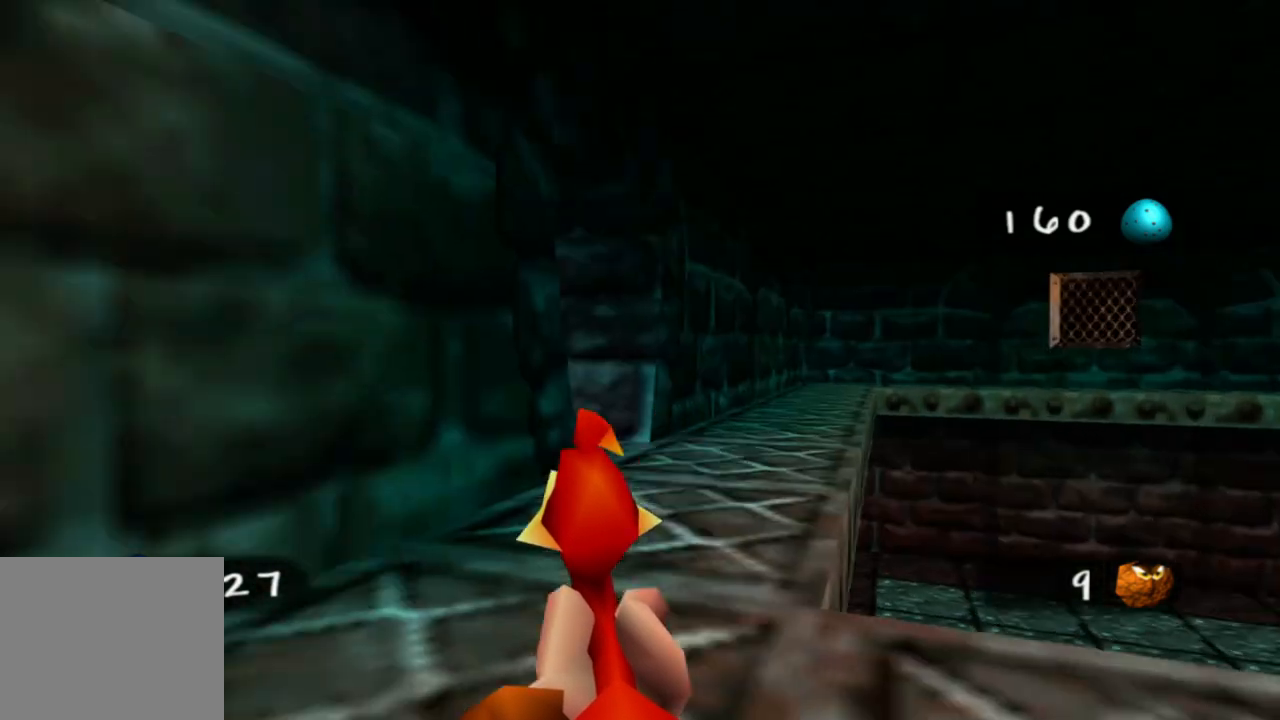
{"buttons": [], "left_stick": "up-right", "right_stick": "left", "events": [[283, "left_stick", "up-right"], [400, "right_stick", "left"]]}
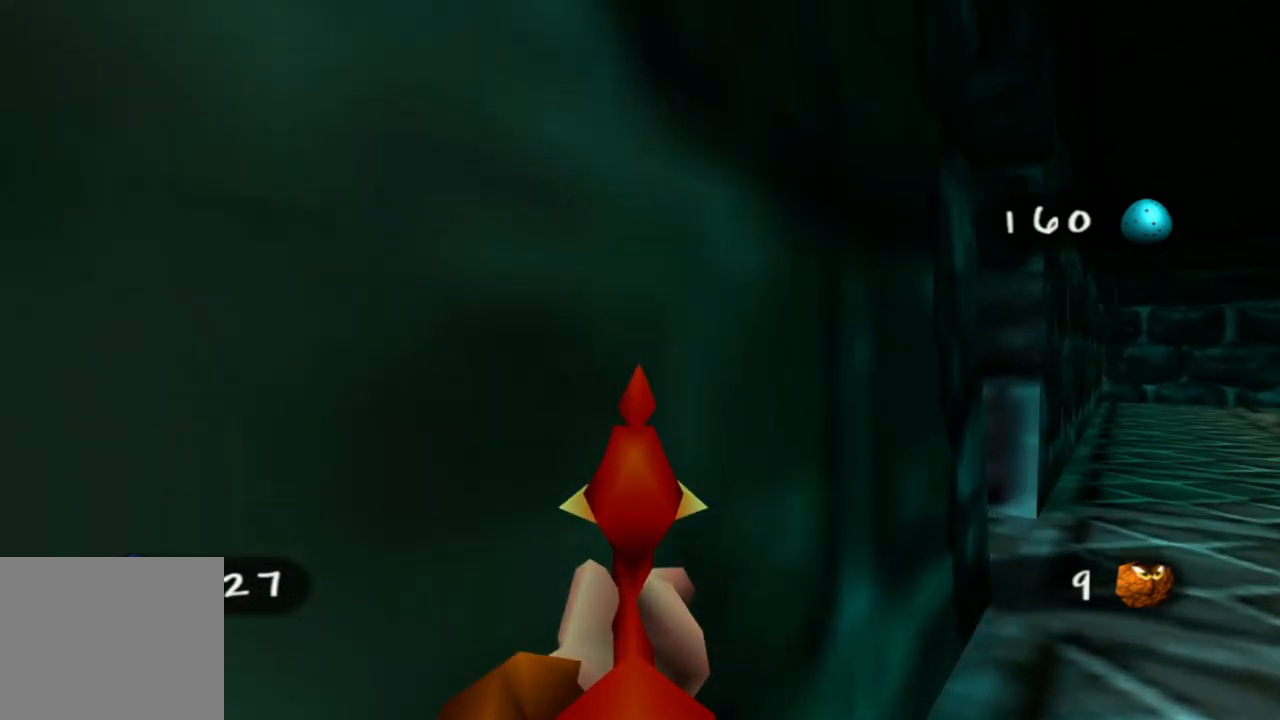
{"buttons": [], "left_stick": "up-left", "right_stick": "center", "events": [[250, "left_stick", "up"], [333, "right_stick", "center"], [400, "left_stick", "up-left"]]}
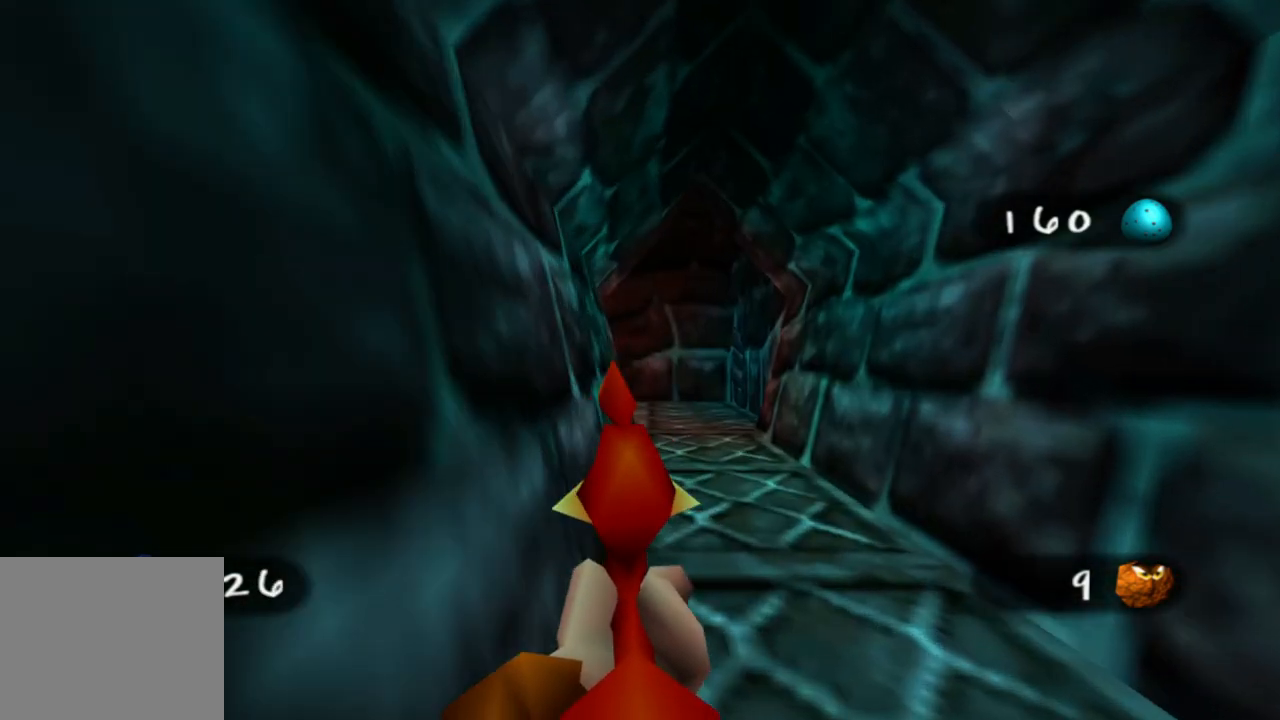
{"buttons": [], "left_stick": "up-right", "right_stick": "center", "events": [[50, "left_stick", "center"], [200, "left_stick", "up-right"]]}
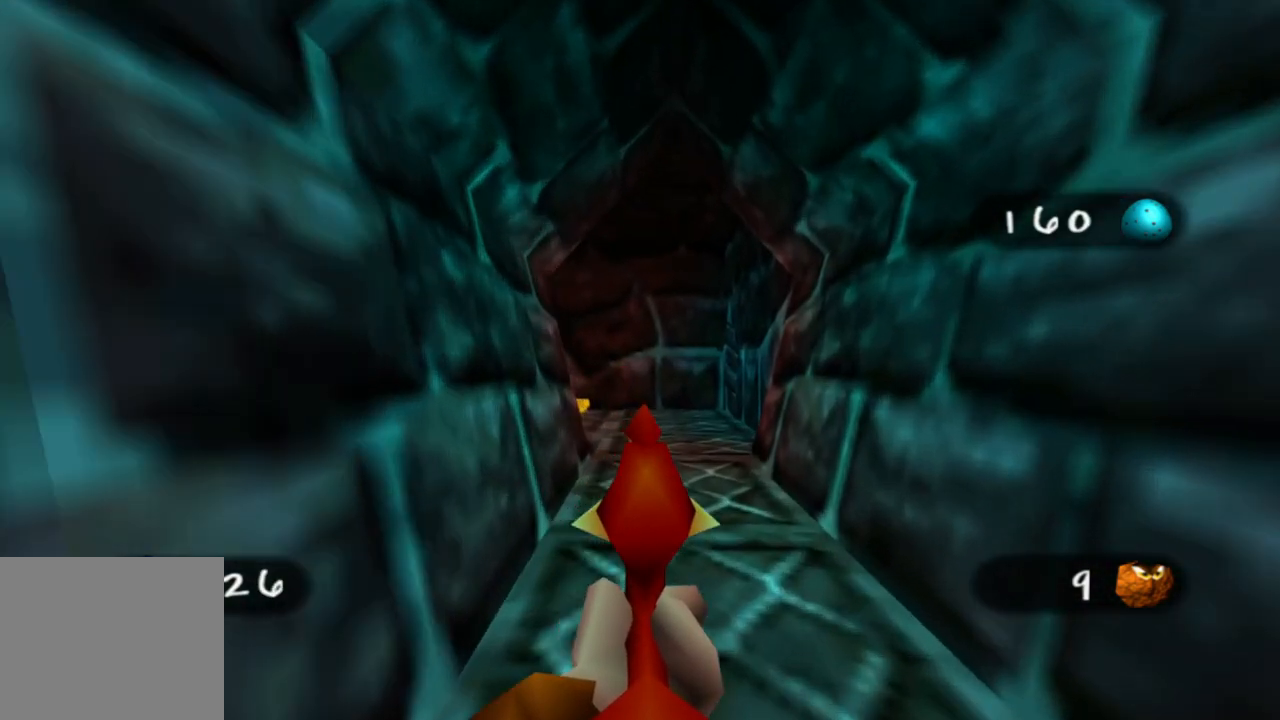
{"buttons": [], "left_stick": "up", "right_stick": "center", "events": [[133, "left_stick", "up"]]}
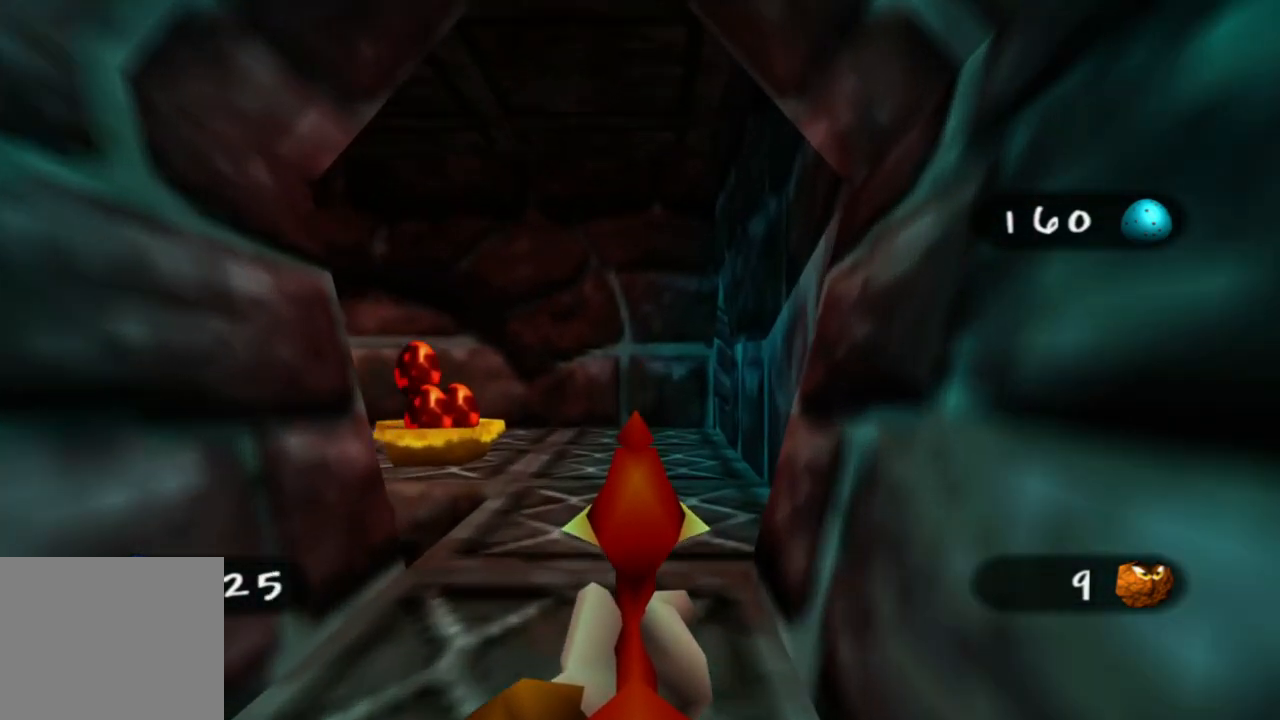
{"buttons": [], "left_stick": "up", "right_stick": "left", "events": [[150, "left_stick", "center"], [350, "right_stick", "left"], [400, "left_stick", "up"]]}
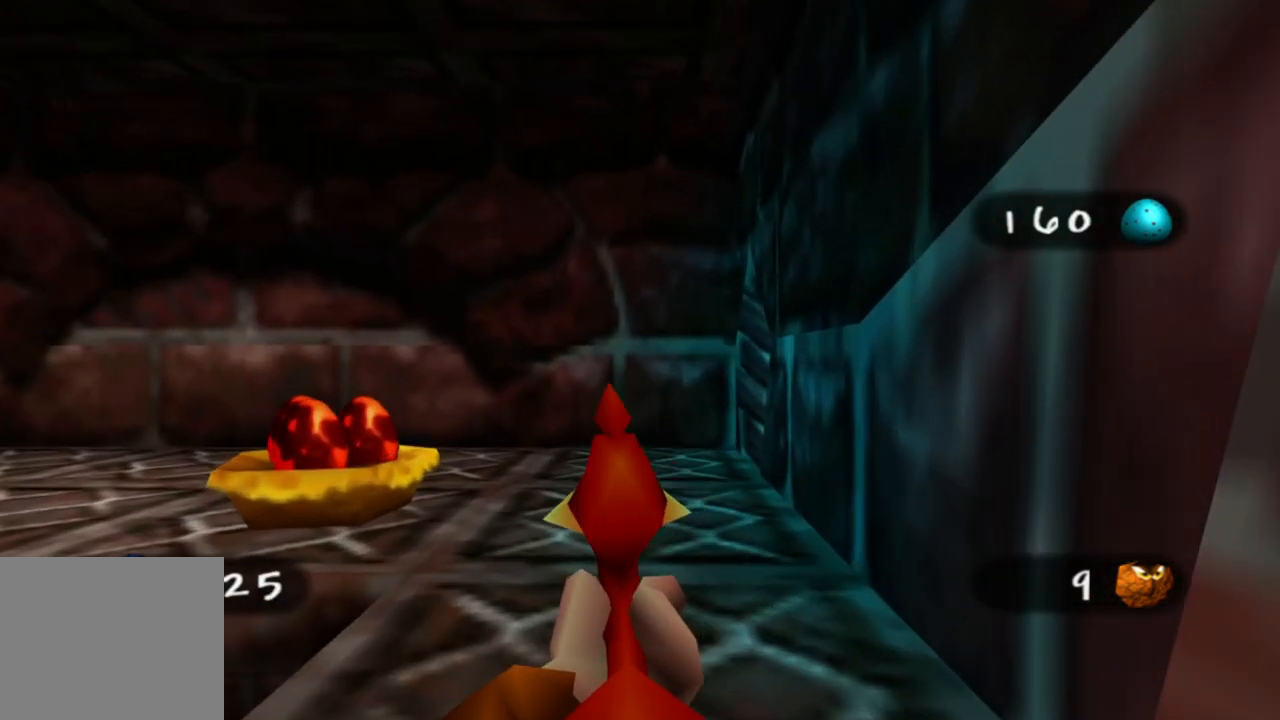
{"buttons": [], "left_stick": "center", "right_stick": "center", "events": [[50, "left_stick", "up-right"], [300, "left_stick", "center"], [300, "right_stick", "center"]]}
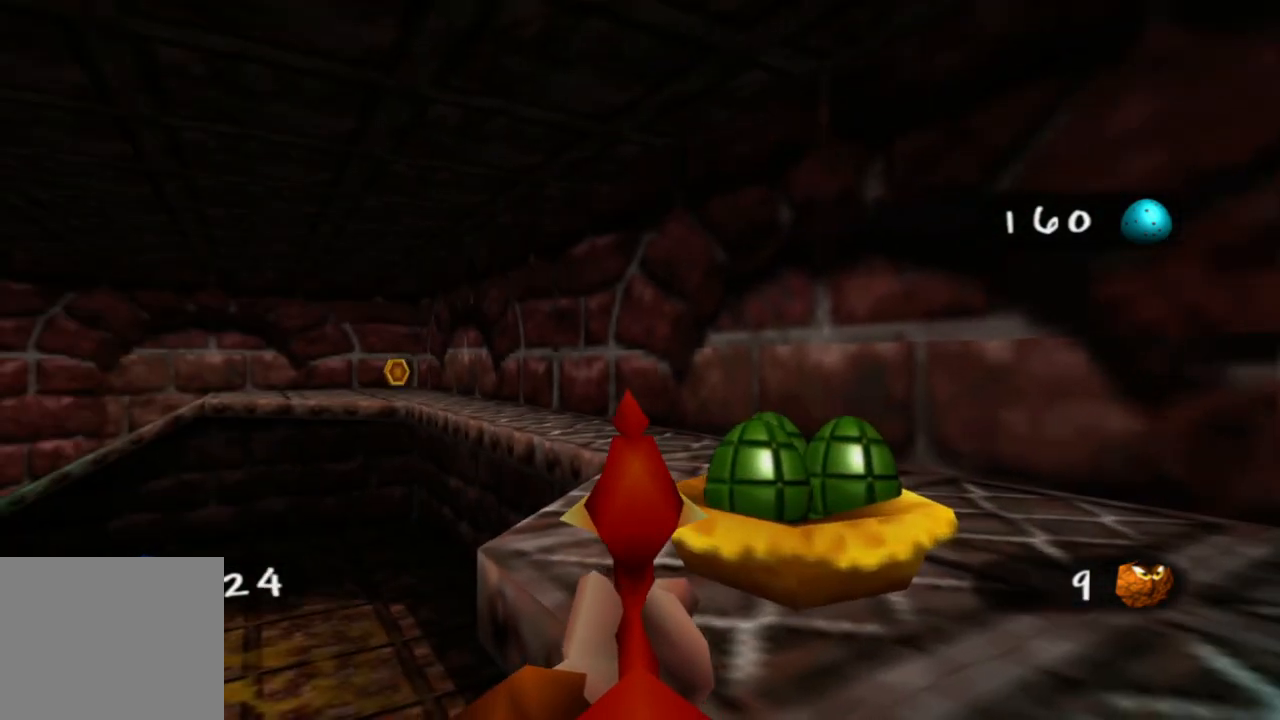
{"buttons": [], "left_stick": "up-right", "right_stick": "left", "events": [[100, "left_stick", "right"], [200, "left_stick", "up-right"], [350, "right_stick", "left"]]}
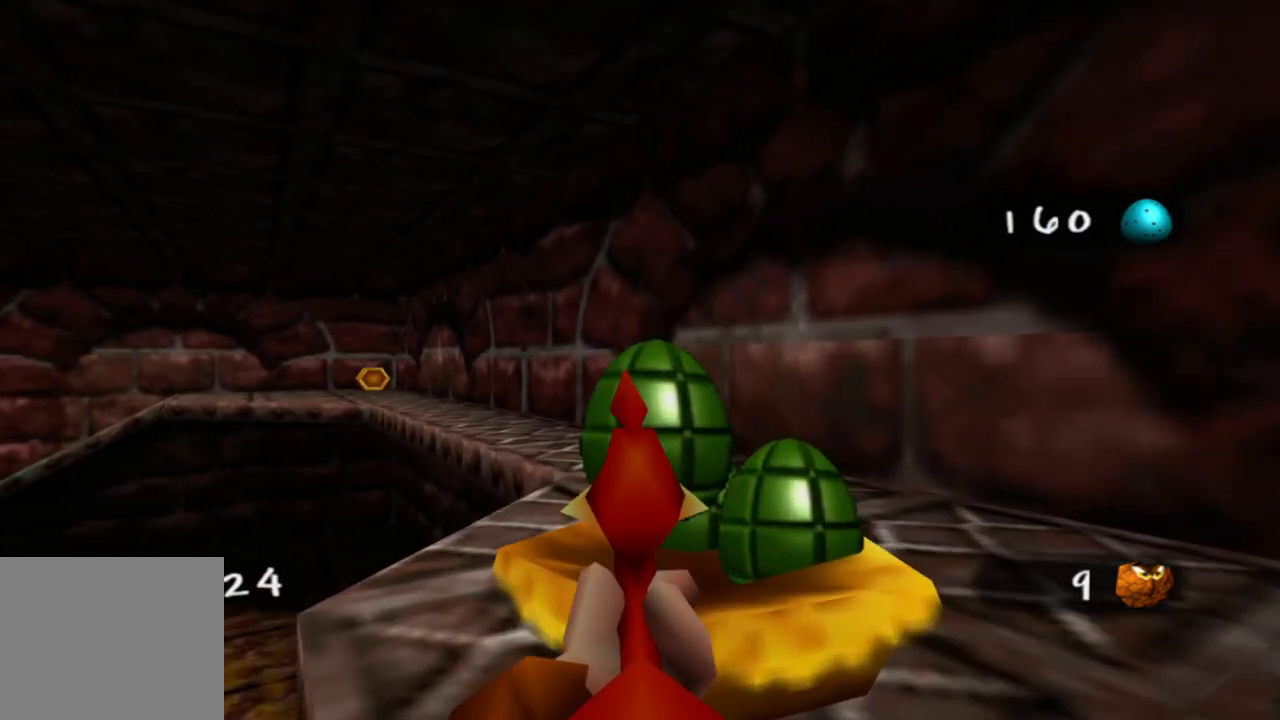
{"buttons": [], "left_stick": "right", "right_stick": "left", "events": [[150, "left_stick", "right"]]}
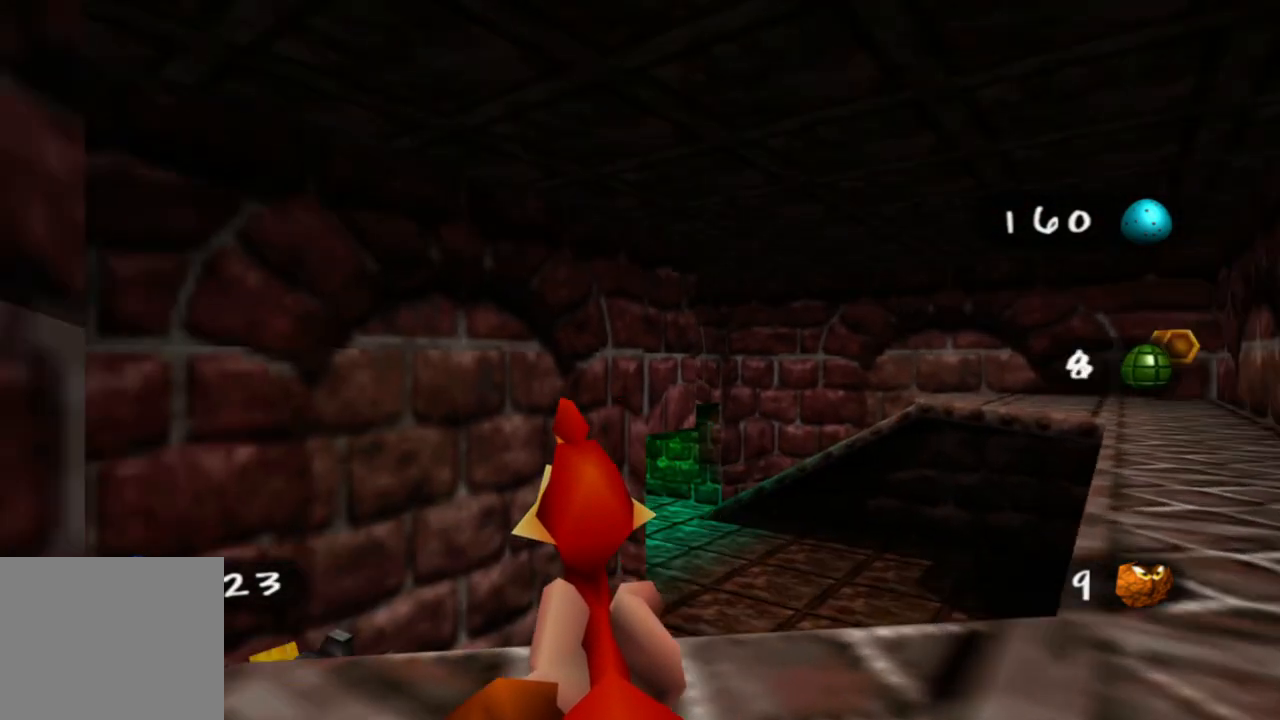
{"buttons": [], "left_stick": "center", "right_stick": "up-left", "events": [[133, "left_stick", "down-right"], [450, "left_stick", "center"], [450, "right_stick", "up-left"]]}
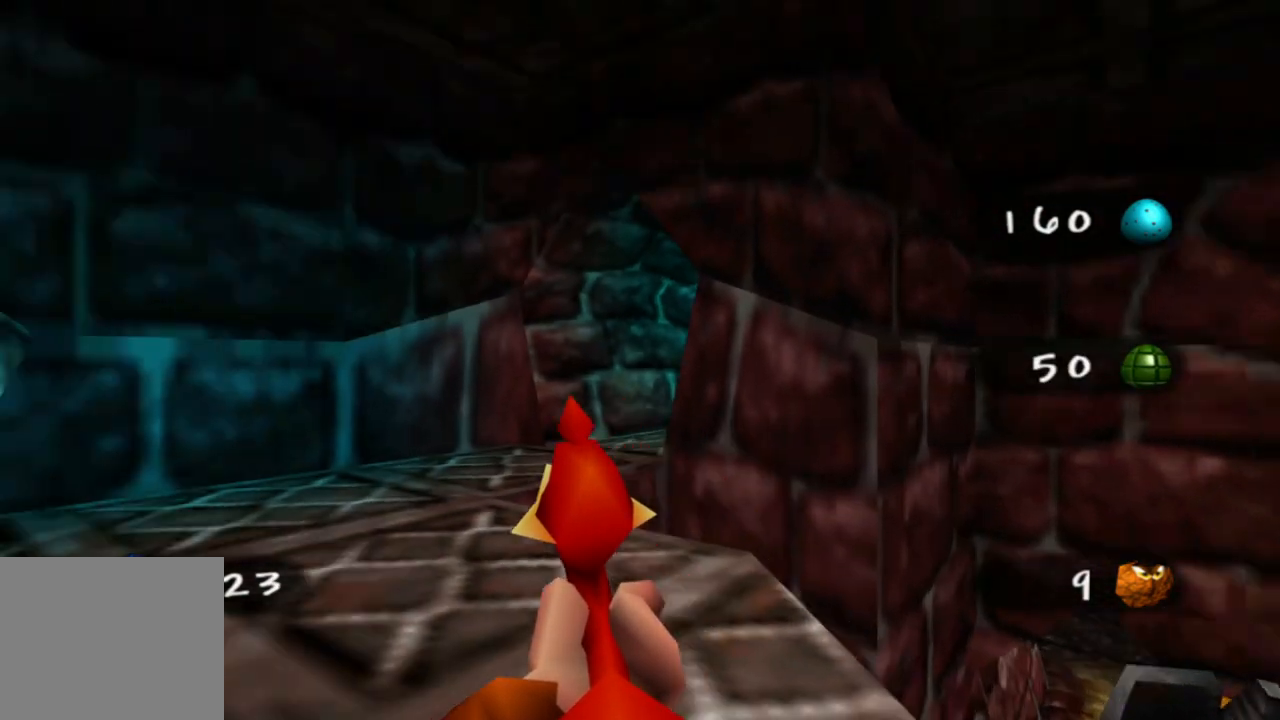
{"buttons": [], "left_stick": "down", "right_stick": "center", "events": [[150, "right_stick", "center"], [300, "left_stick", "down-left"], [300, "right_stick", "up-left"], [483, "left_stick", "down"], [500, "right_stick", "center"]]}
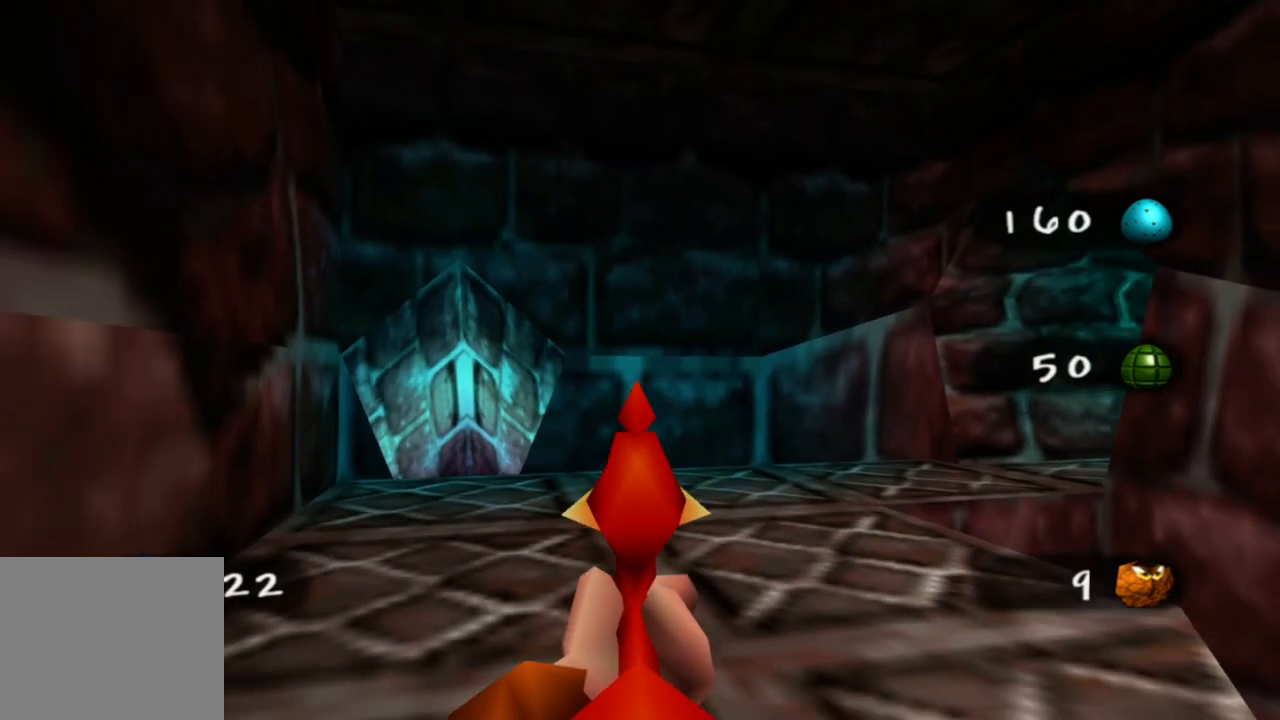
{"buttons": [], "left_stick": "down-right", "right_stick": "center", "events": [[283, "left_stick", "down-right"]]}
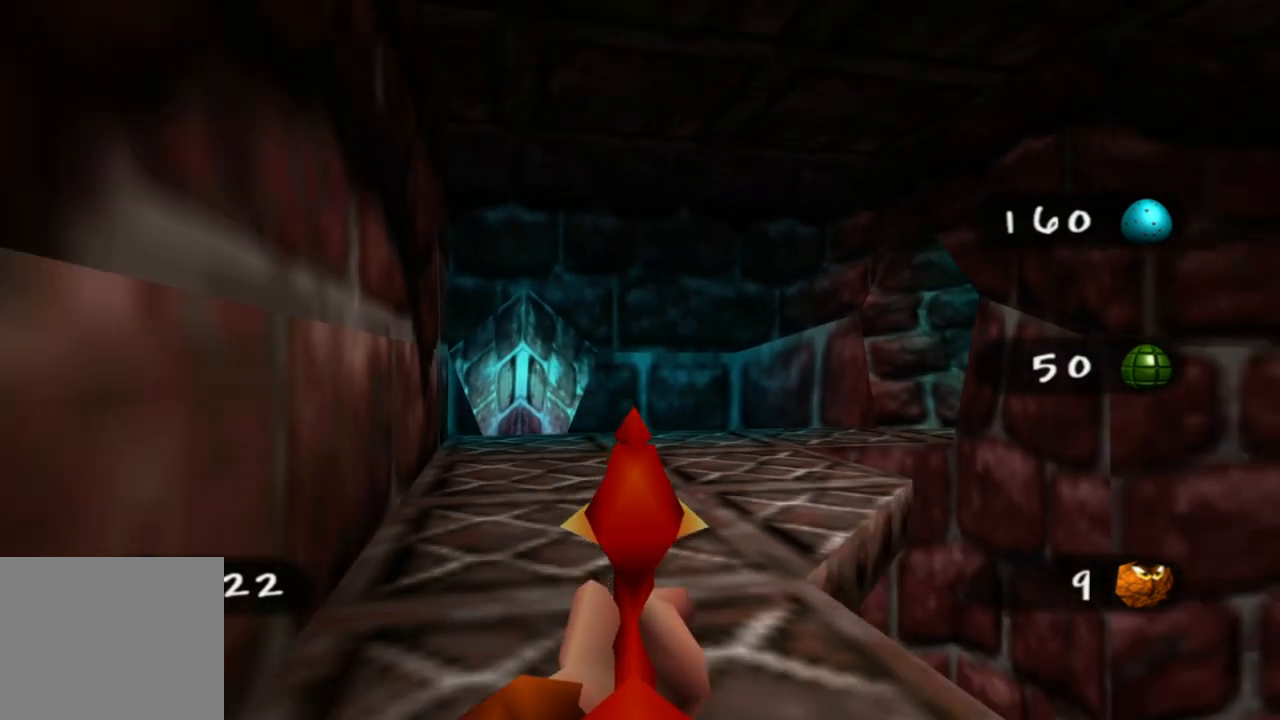
{"buttons": [], "left_stick": "down-right", "right_stick": "down-left", "events": [[200, "right_stick", "down-left"]]}
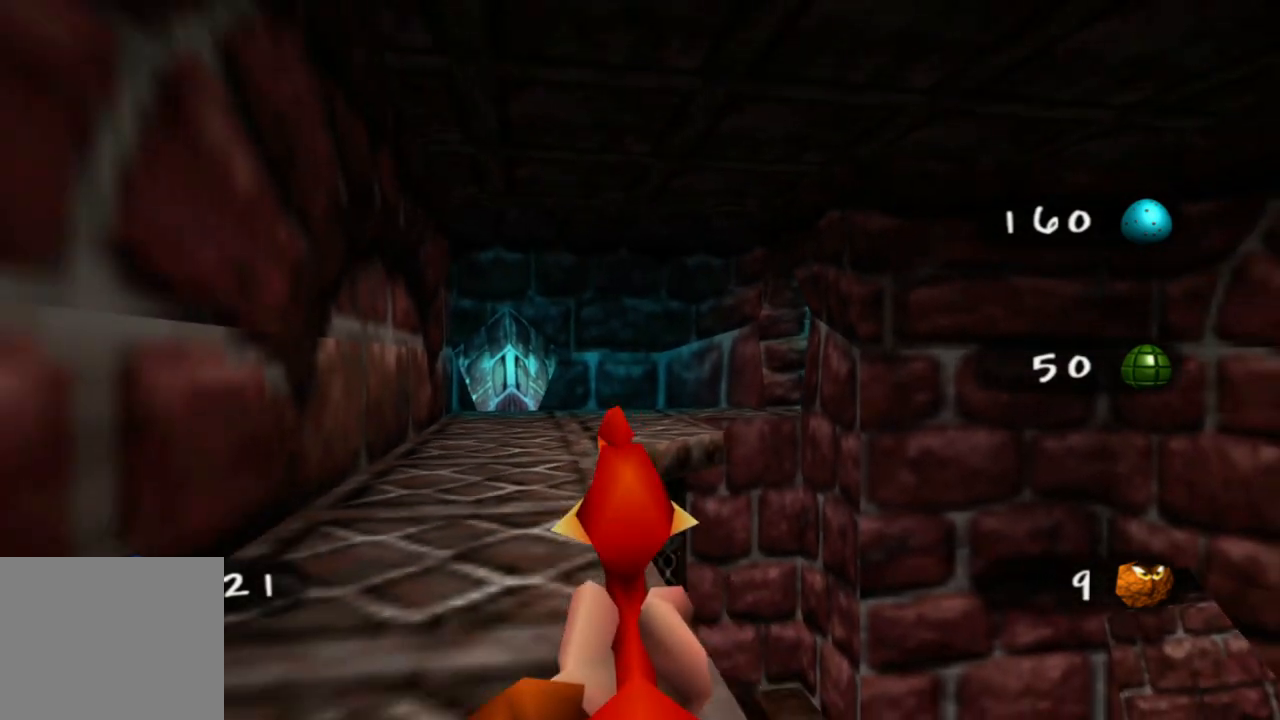
{"buttons": [], "left_stick": "center", "right_stick": "center", "events": [[250, "right_stick", "center"], [300, "left_stick", "center"]]}
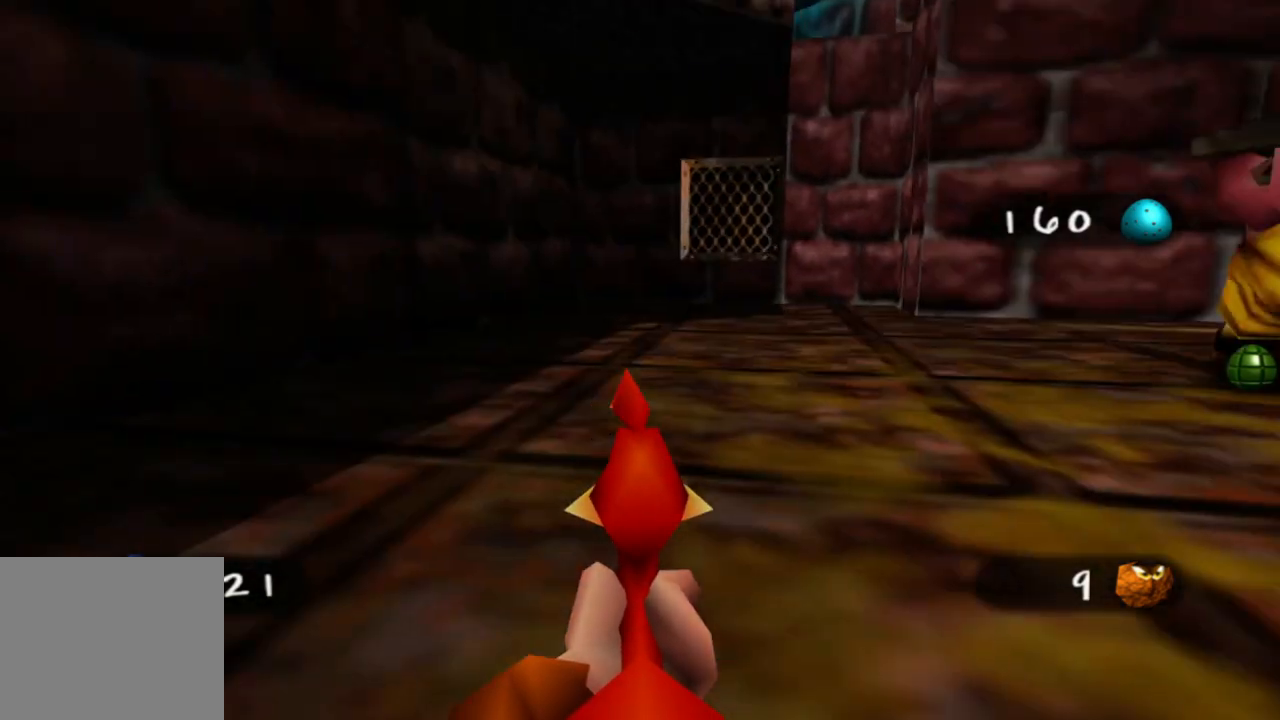
{"buttons": [], "left_stick": "down", "right_stick": "center", "events": [[150, "right_stick", "up-right"], [350, "right_stick", "right"], [450, "left_stick", "down"], [483, "right_stick", "center"]]}
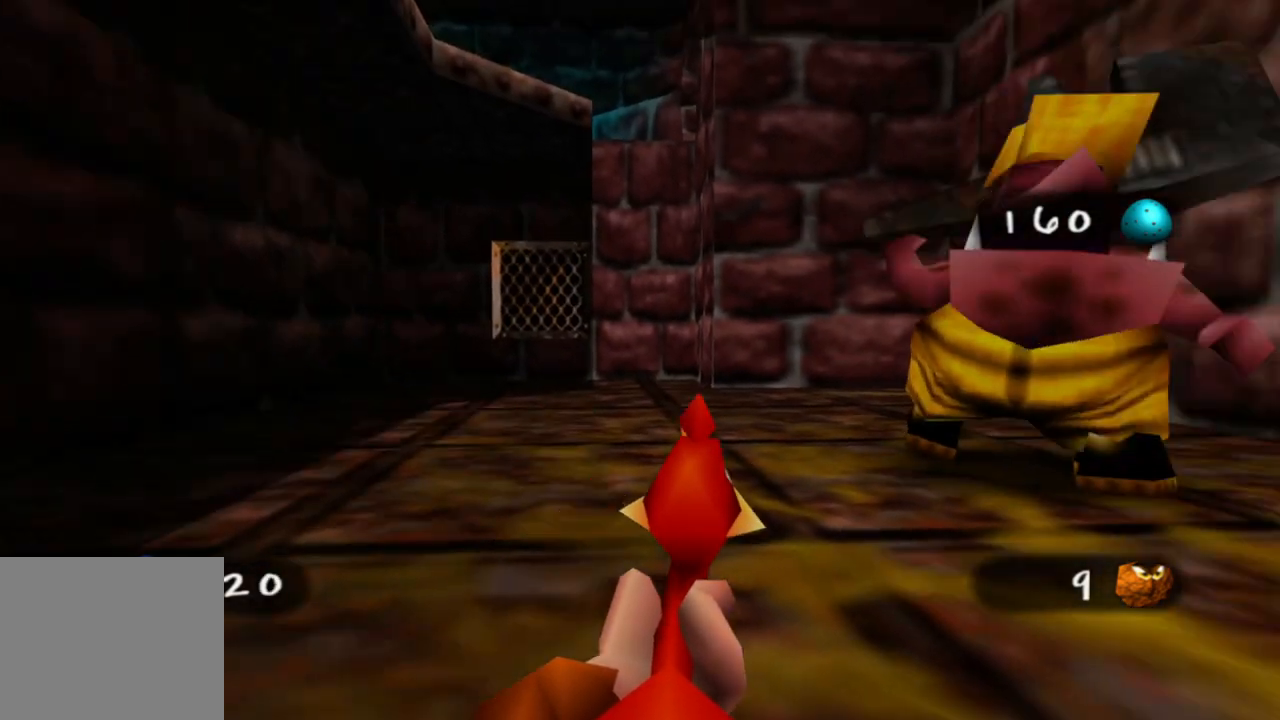
{"buttons": [], "left_stick": "center", "right_stick": "center", "events": [[33, "left_stick", "down-right"], [133, "left_stick", "right"], [300, "R2", "down"], [450, "R2", "up"], [500, "left_stick", "center"]]}
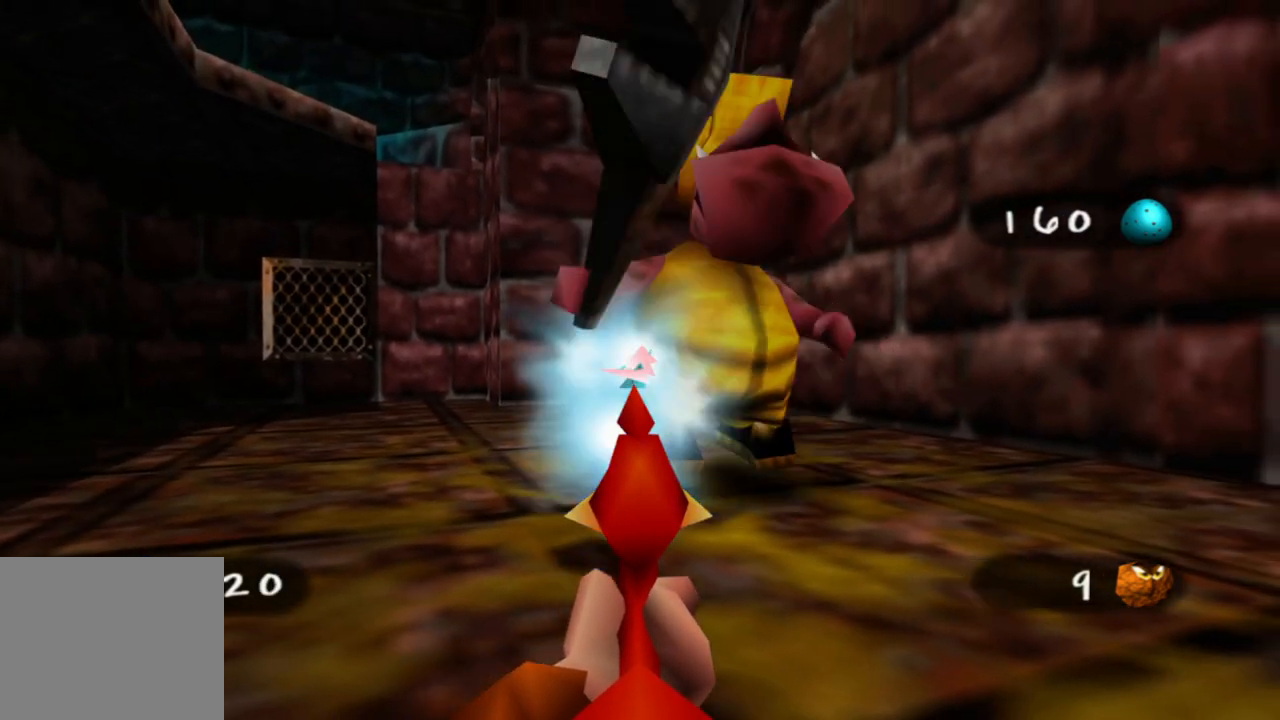
{"buttons": [], "left_stick": "up-right", "right_stick": "center", "events": [[50, "R2", "down"], [183, "R2", "up"], [183, "left_stick", "up-left"], [300, "R2", "down"], [400, "R2", "up"], [483, "left_stick", "up-right"]]}
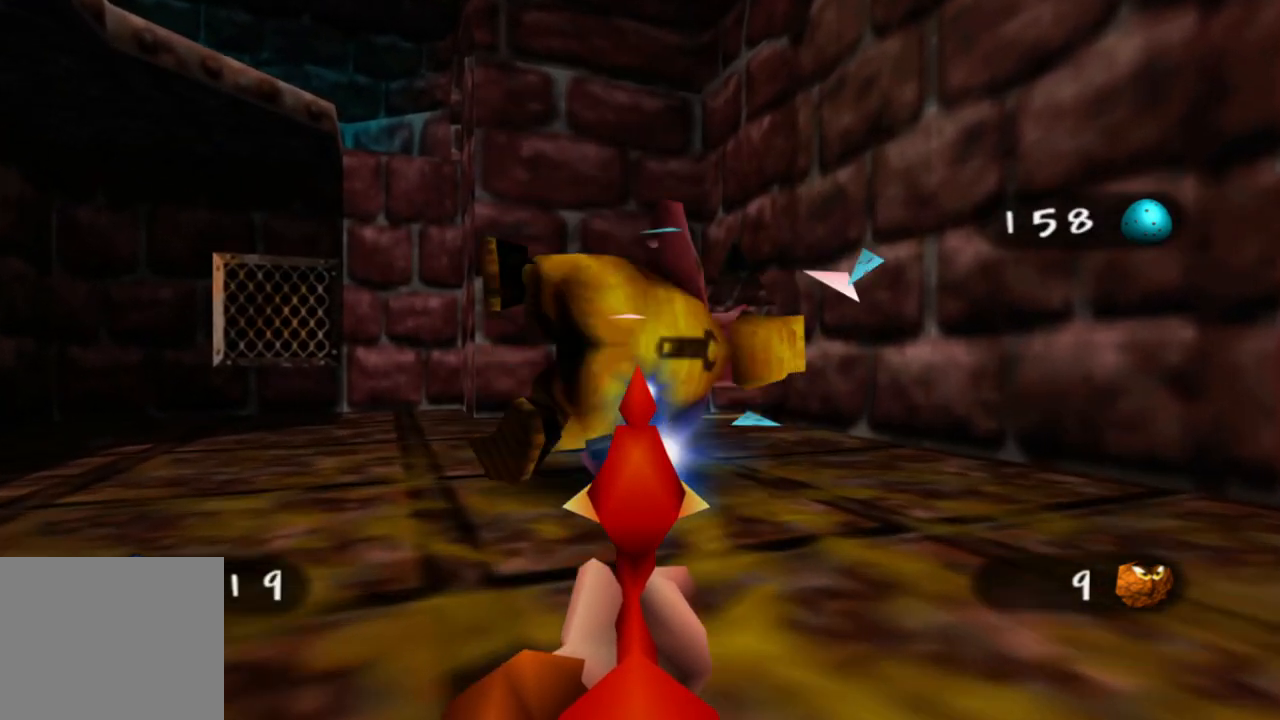
{"buttons": [], "left_stick": "up", "right_stick": "right", "events": [[50, "right_stick", "right"], [150, "left_stick", "up-left"], [500, "left_stick", "up"]]}
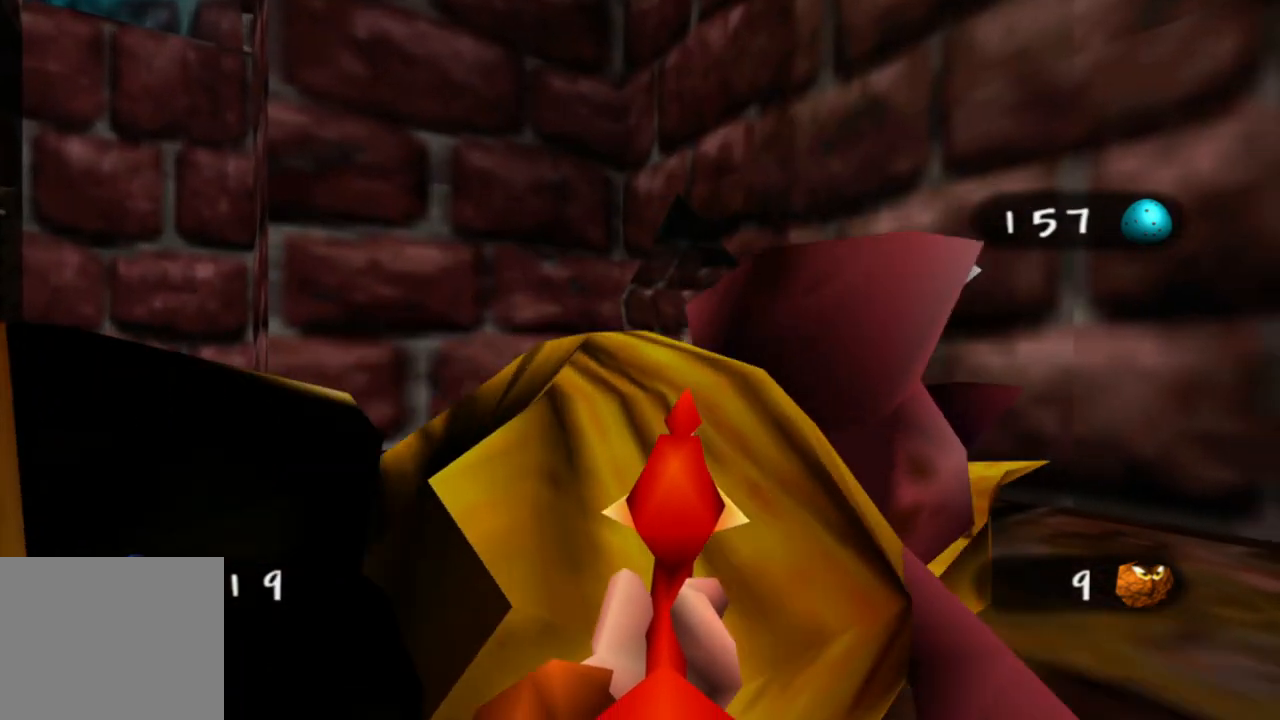
{"buttons": [], "left_stick": "up-left", "right_stick": "right", "events": [[250, "left_stick", "up-left"]]}
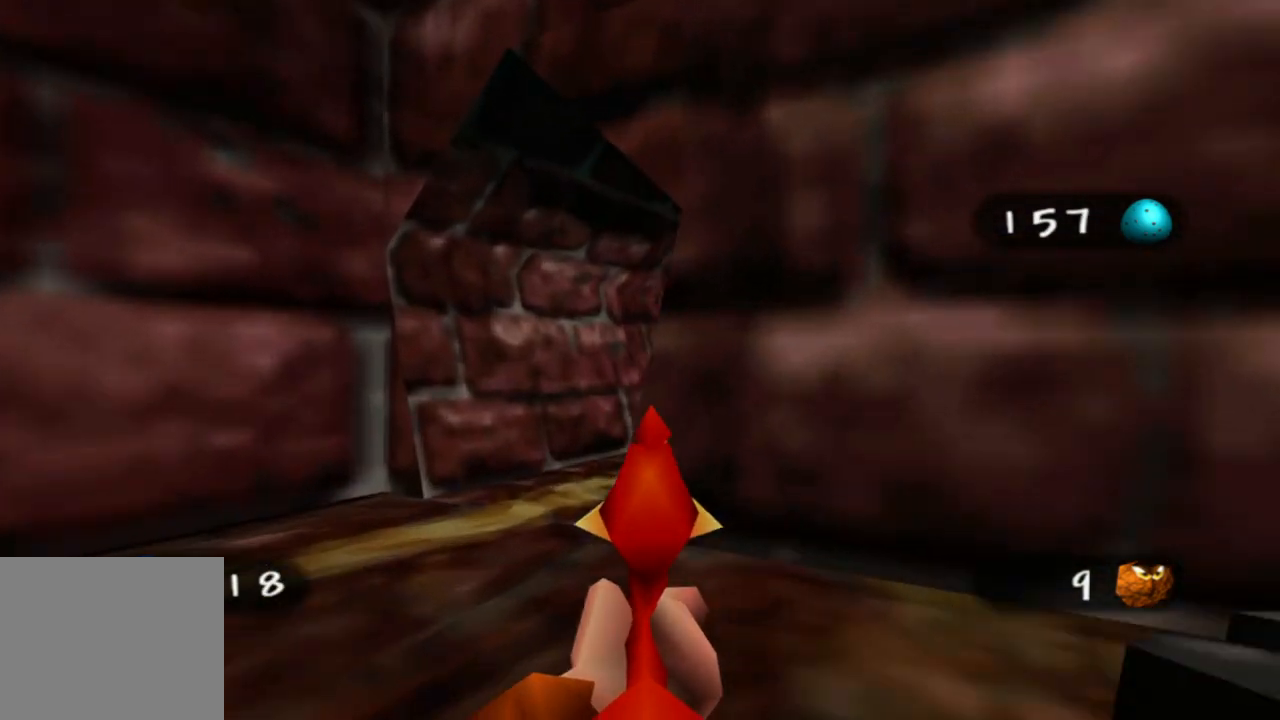
{"buttons": [], "left_stick": "down", "right_stick": "center", "events": [[433, "left_stick", "center"], [483, "left_stick", "down"], [500, "right_stick", "center"]]}
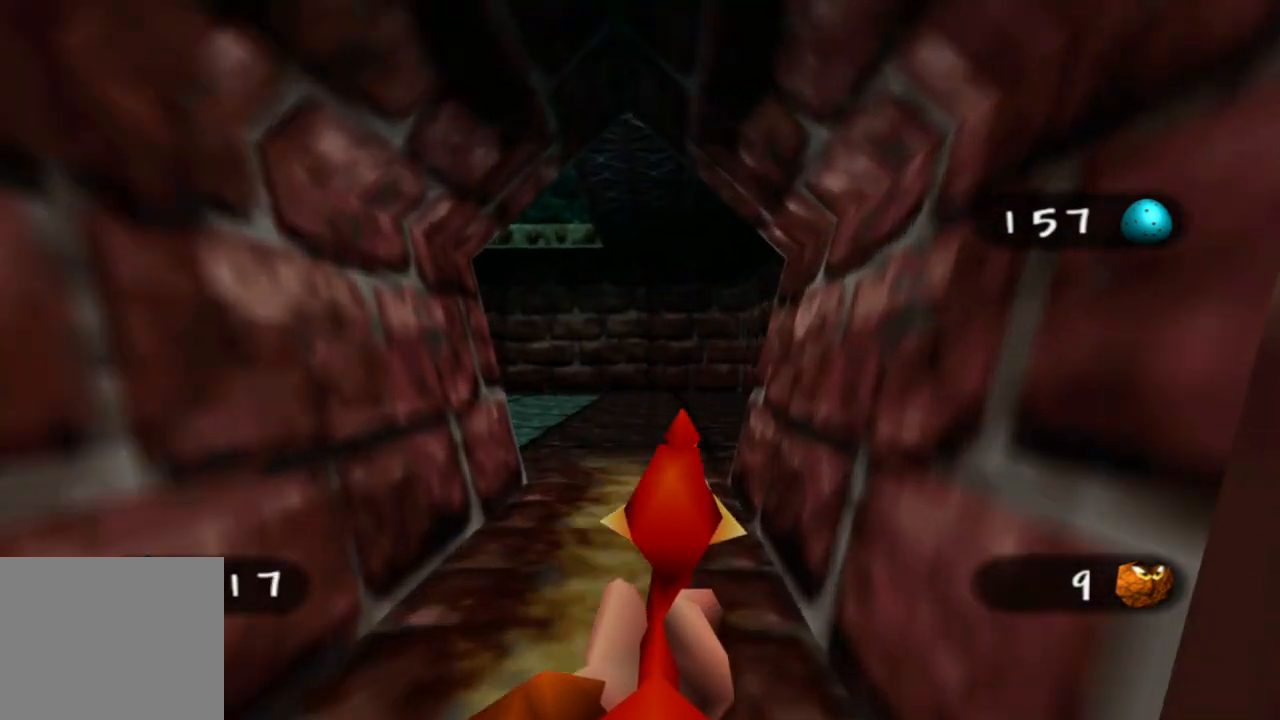
{"buttons": [], "left_stick": "up", "right_stick": "center", "events": [[183, "left_stick", "up"]]}